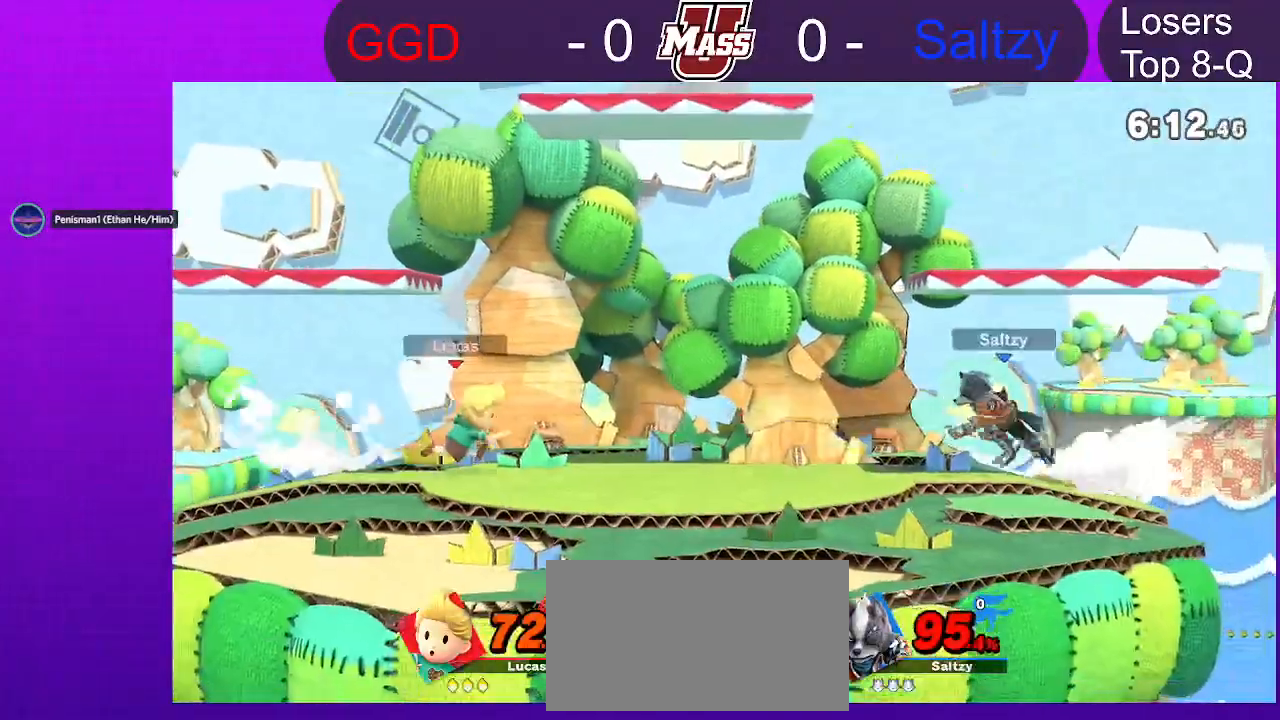
Gameplay with a controller (Nintendo layout); each line is a JSON object with the inputs held at the frame after it (dt_ms = milliseconds from this image to that frame). "events" lists button and stick changes between this image and that frame as [ms after this image, input, new state], when the widget could be followed in between. Not read: B DPAD_DOWN DPAD_UP L3 R3.
{"dt_ms": 500, "buttons": [], "left_stick": "right", "right_stick": "center", "events": [[33, "left_stick", "left"], [150, "left_stick", "center"], [250, "left_stick", "right"]]}
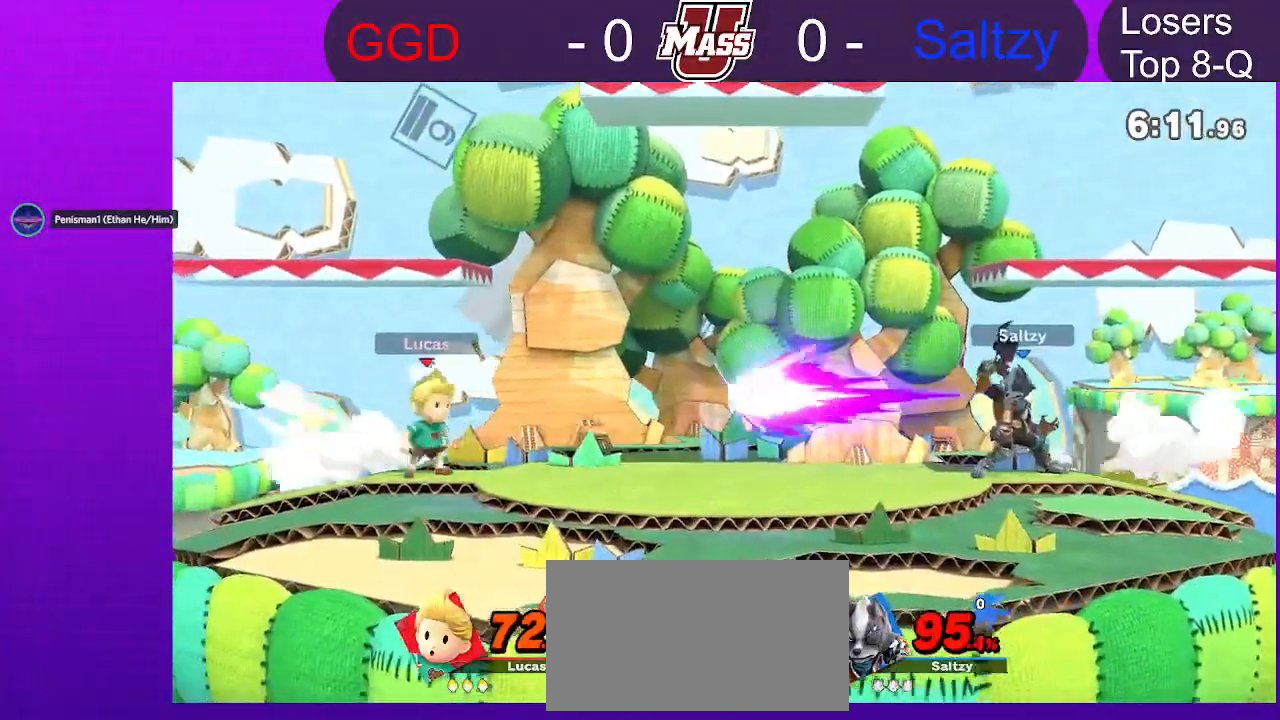
{"dt_ms": 500, "buttons": ["R1"], "left_stick": "center", "right_stick": "center", "events": [[33, "R1", "down"], [67, "left_stick", "center"]]}
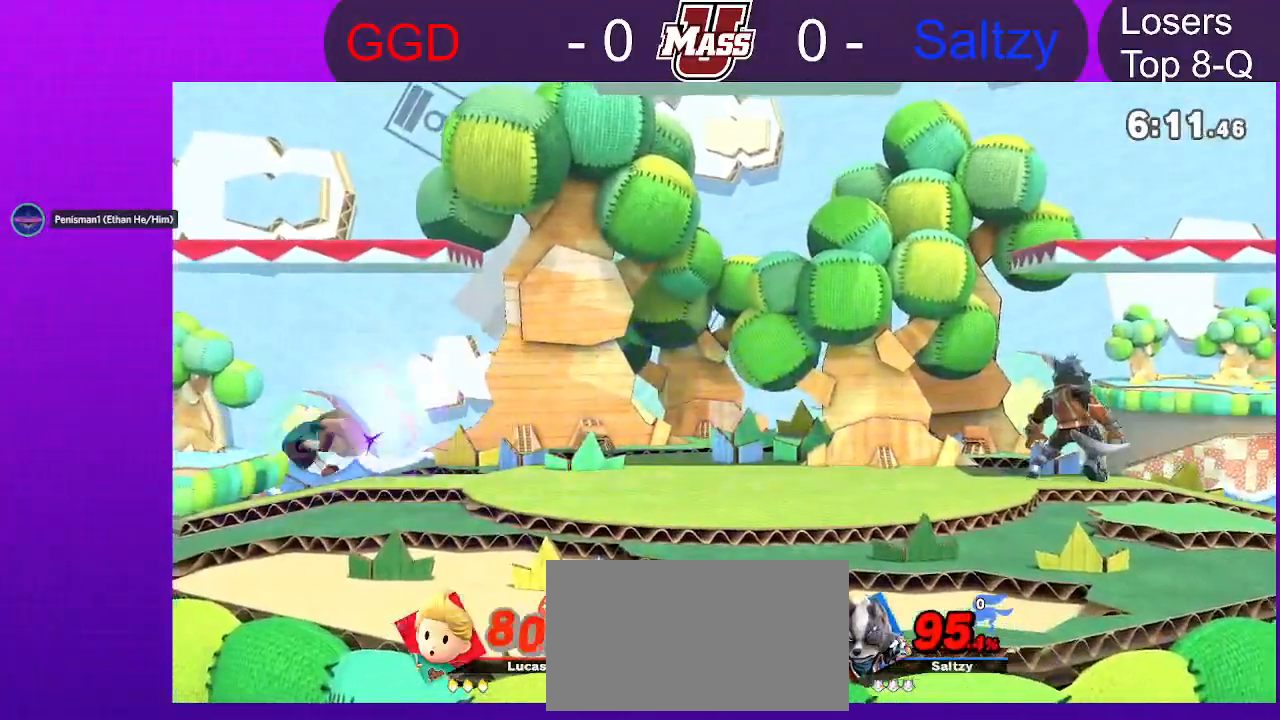
{"dt_ms": 1000, "buttons": [], "left_stick": "center", "right_stick": "center"}
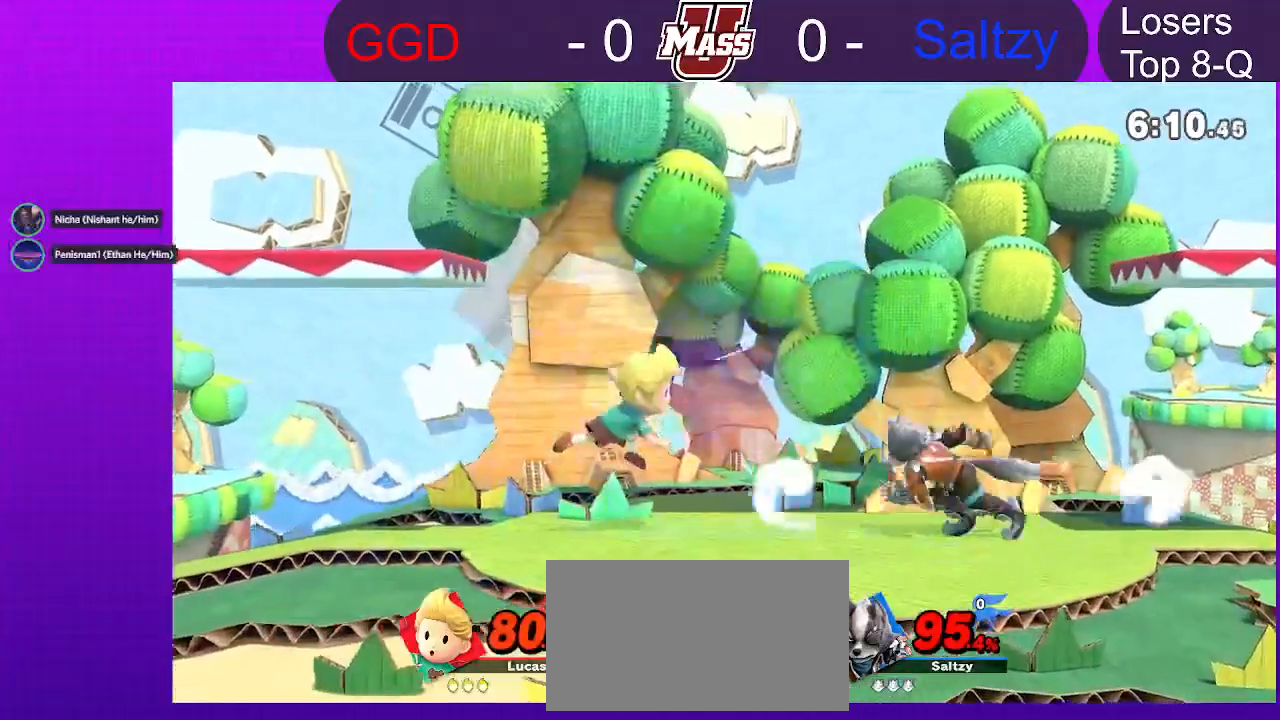
{"dt_ms": 500, "buttons": ["R1"], "left_stick": "center", "right_stick": "center"}
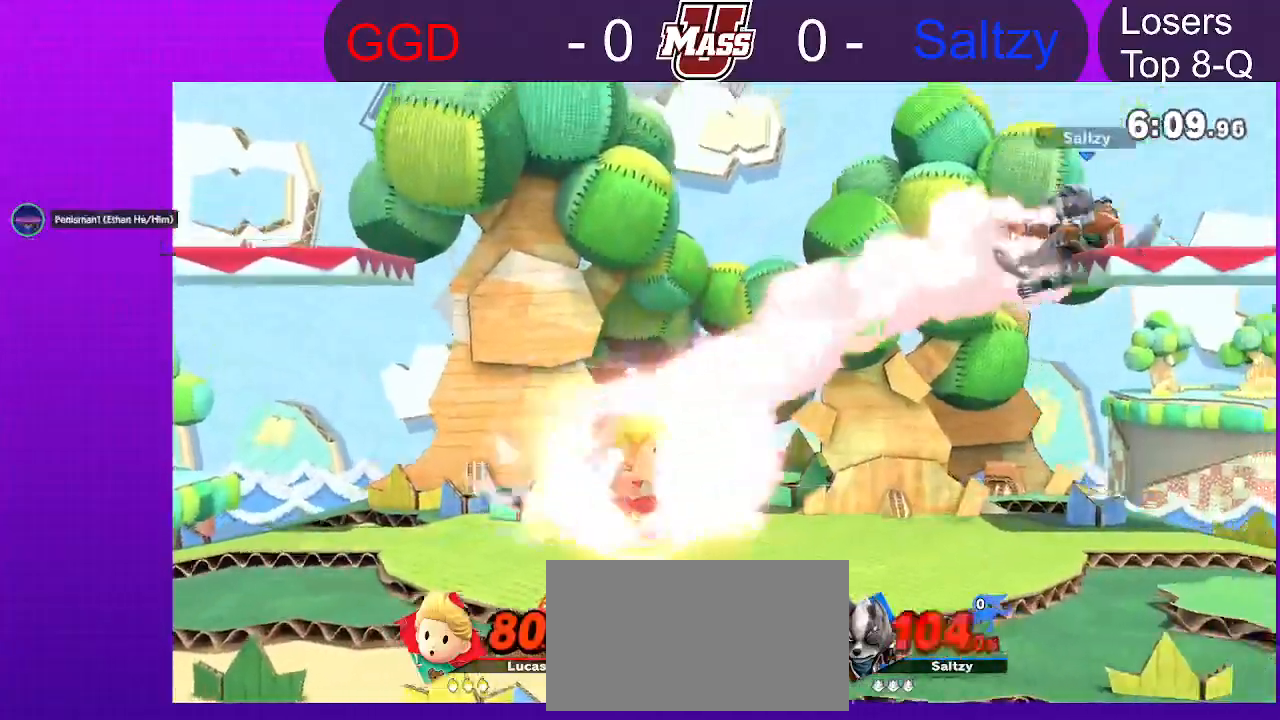
{"dt_ms": 500, "buttons": [], "left_stick": "right", "right_stick": "center"}
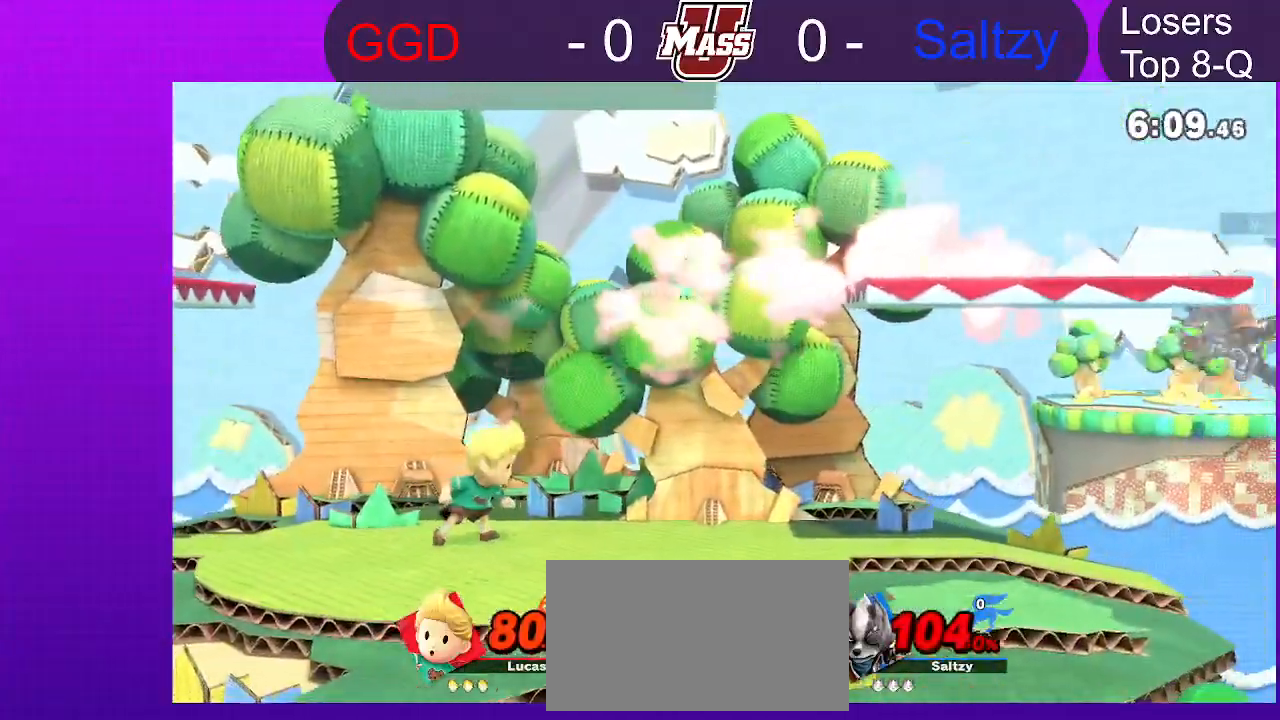
{"dt_ms": 500, "buttons": ["R1"], "left_stick": "center", "right_stick": "center", "events": [[50, "left_stick", "left"], [183, "left_stick", "right"], [367, "left_stick", "center"], [383, "R1", "down"]]}
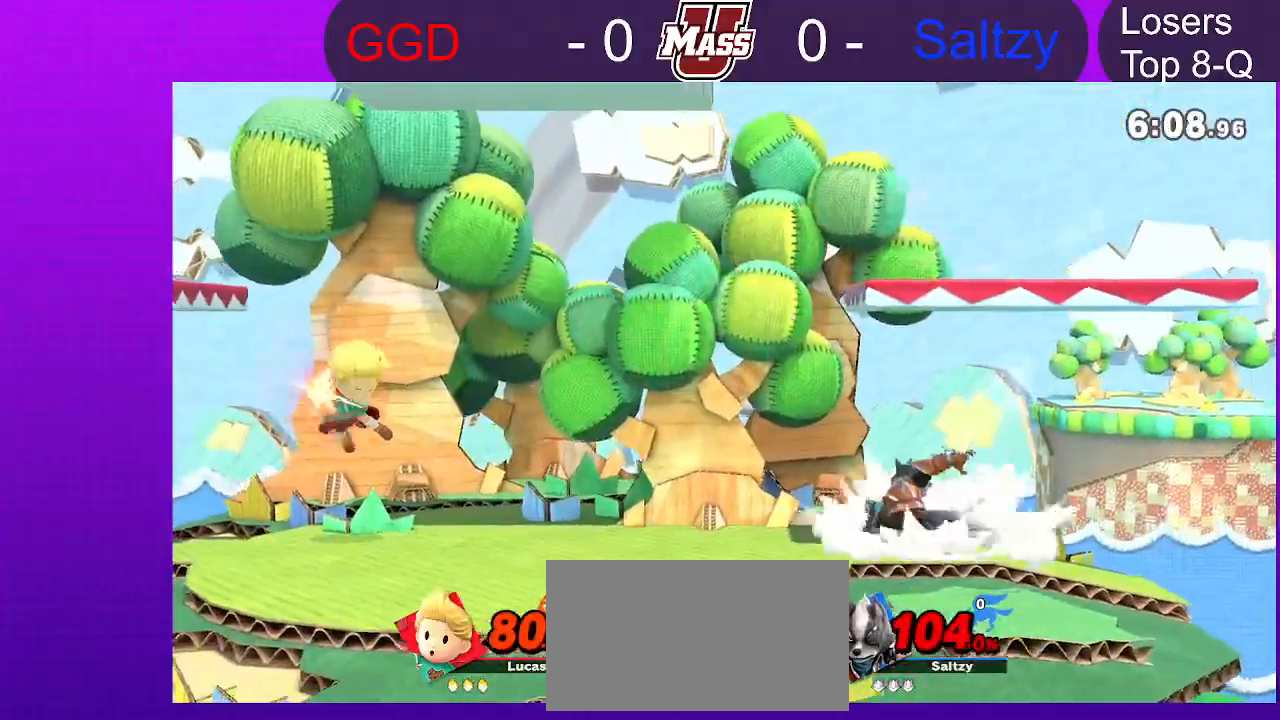
{"dt_ms": 500, "buttons": [], "left_stick": "right", "right_stick": "center", "events": [[317, "R1", "up"], [467, "left_stick", "right"]]}
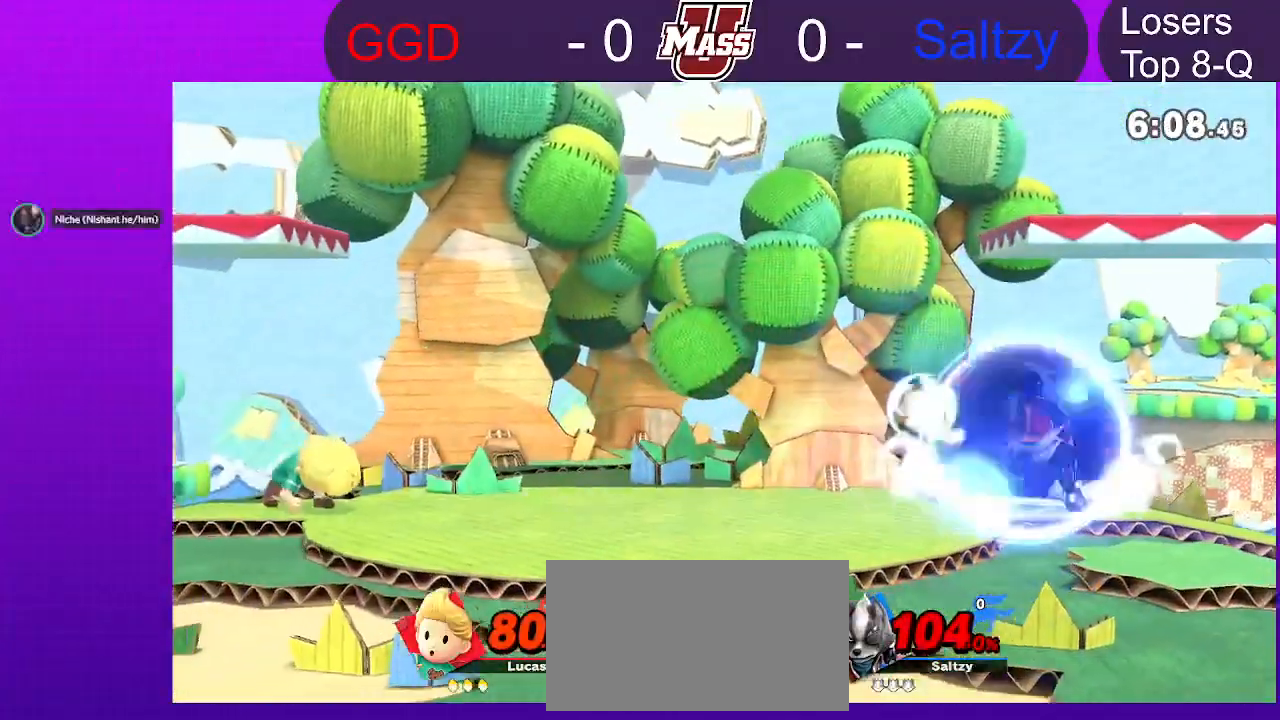
{"dt_ms": 500, "buttons": [], "left_stick": "left", "right_stick": "center"}
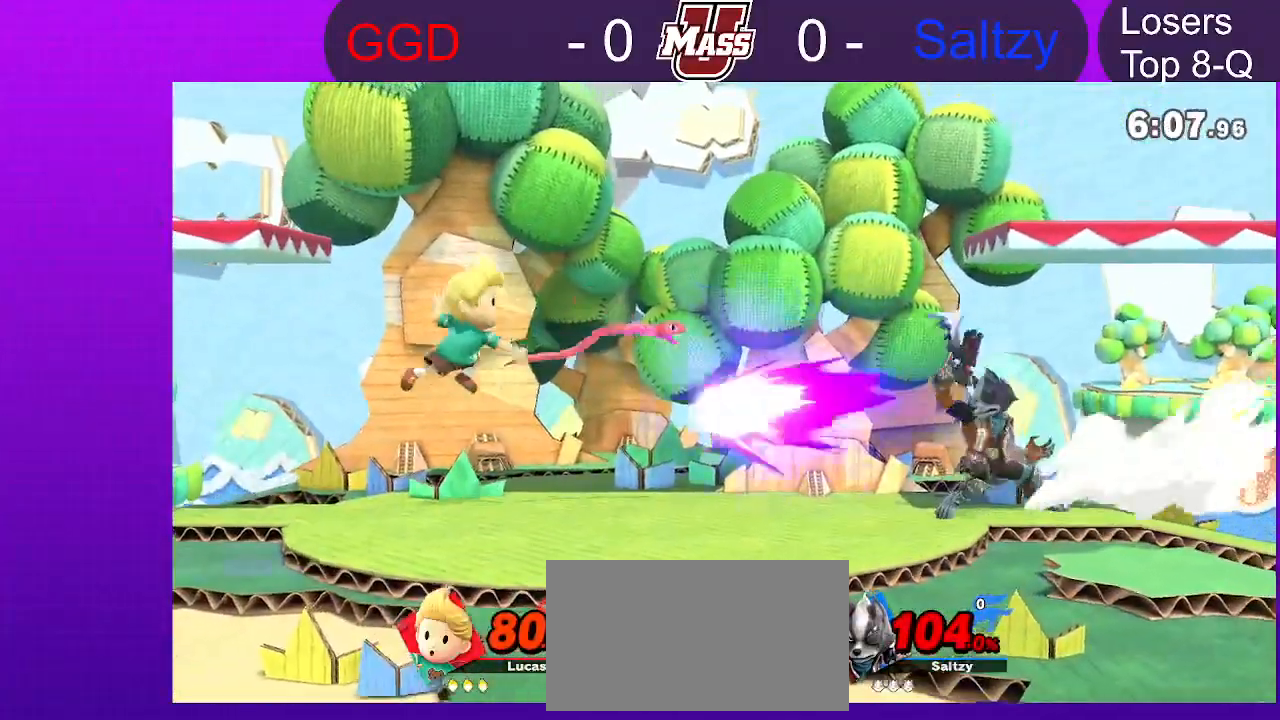
{"dt_ms": 500, "buttons": [], "left_stick": "right", "right_stick": "center", "events": [[233, "X", "down"], [250, "left_stick", "center"], [350, "left_stick", "right"], [400, "X", "up"]]}
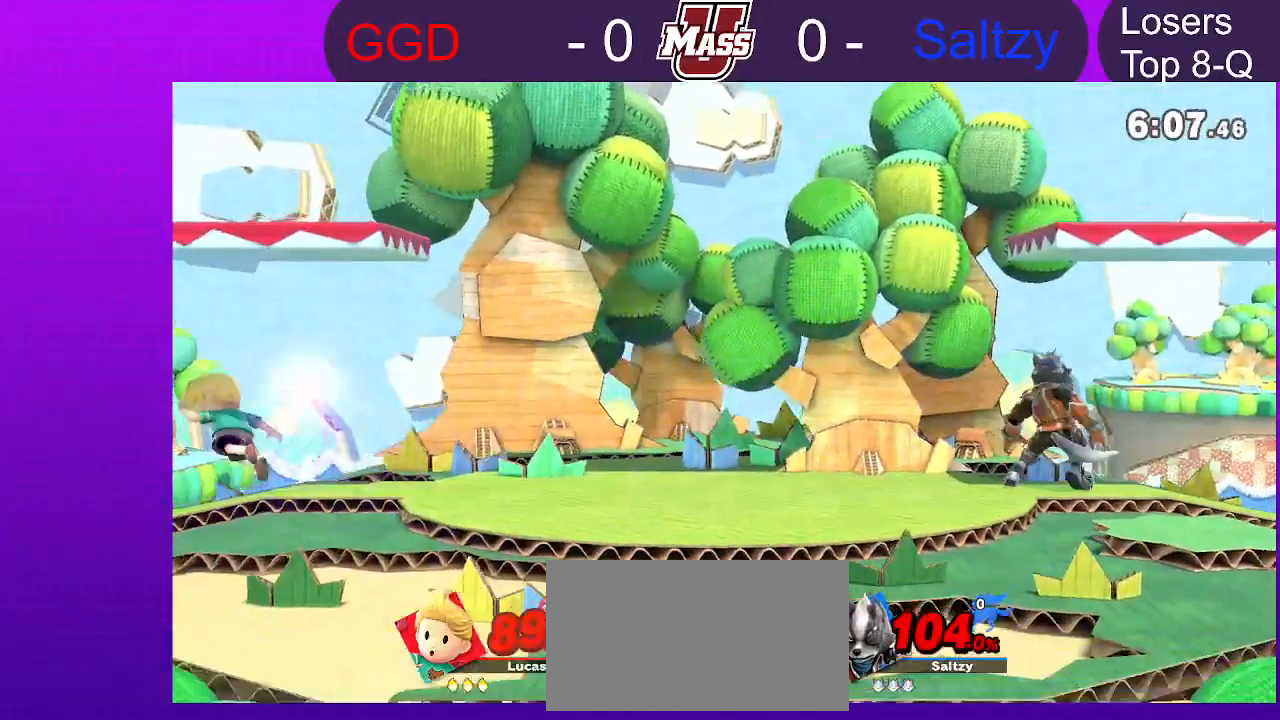
{"dt_ms": 500, "buttons": ["R1"], "left_stick": "center", "right_stick": "center"}
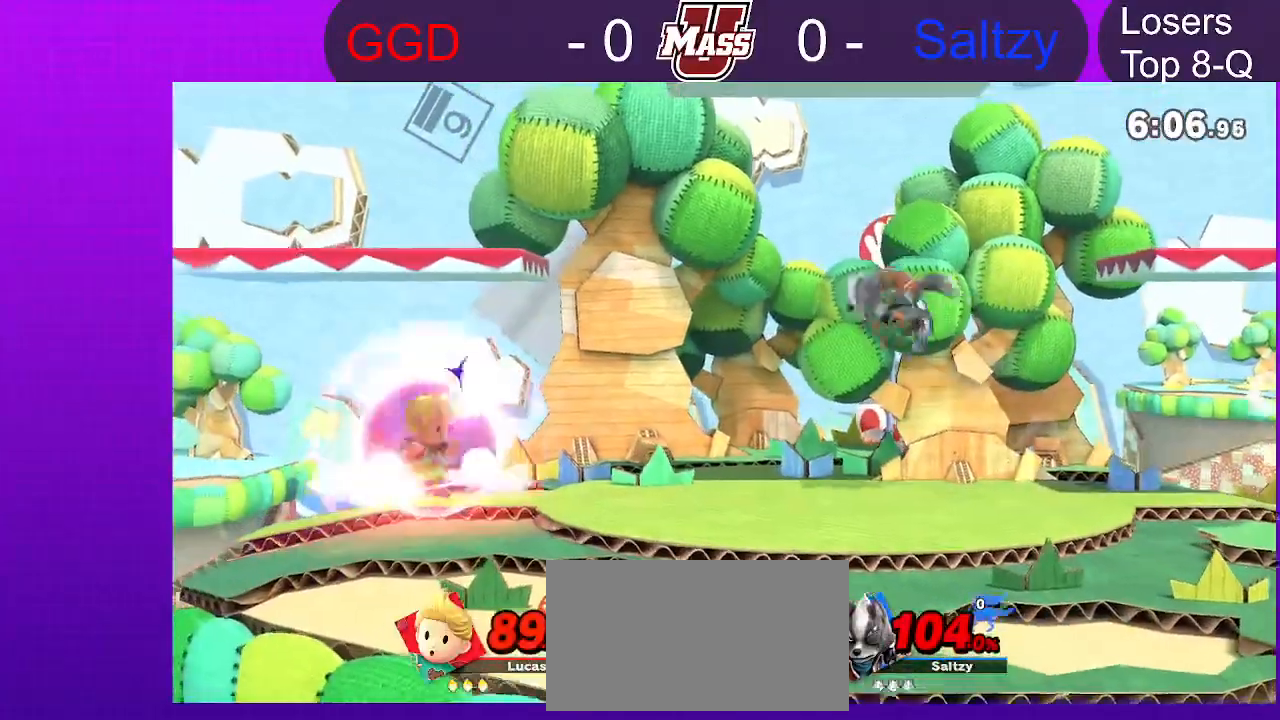
{"dt_ms": 1000, "buttons": [], "left_stick": "down", "right_stick": "center"}
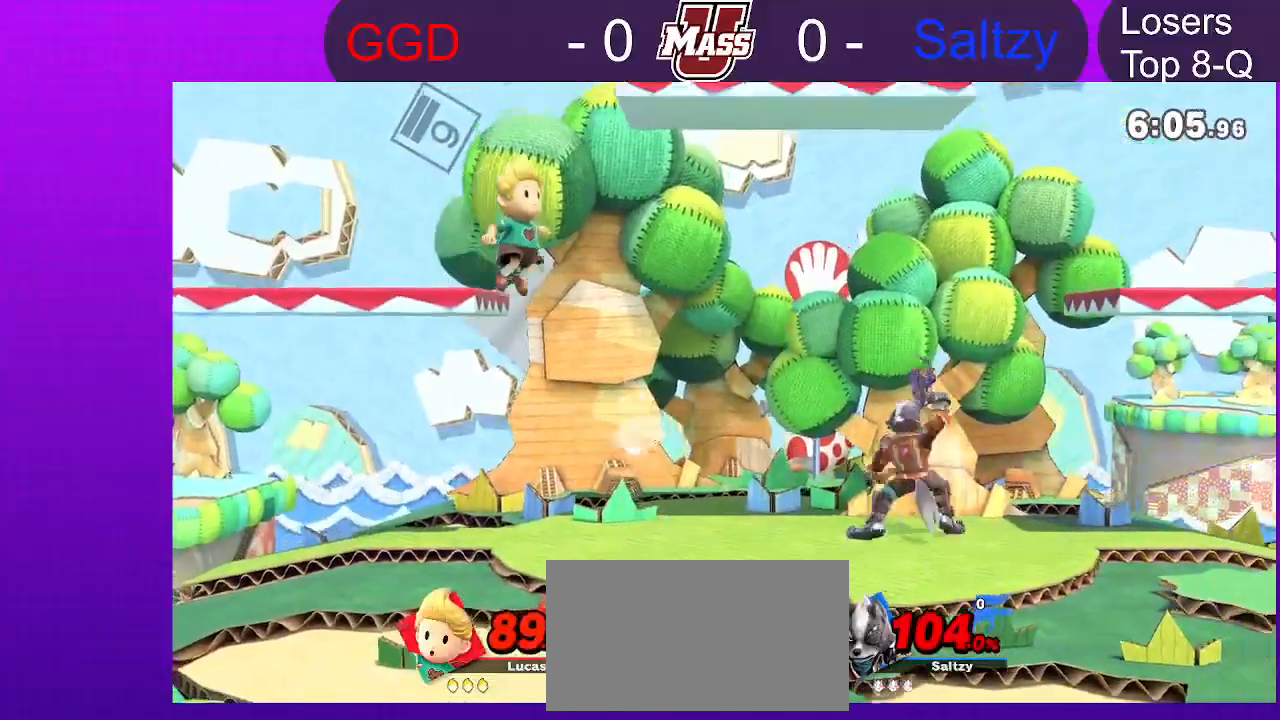
{"dt_ms": 500, "buttons": [], "left_stick": "center", "right_stick": "center"}
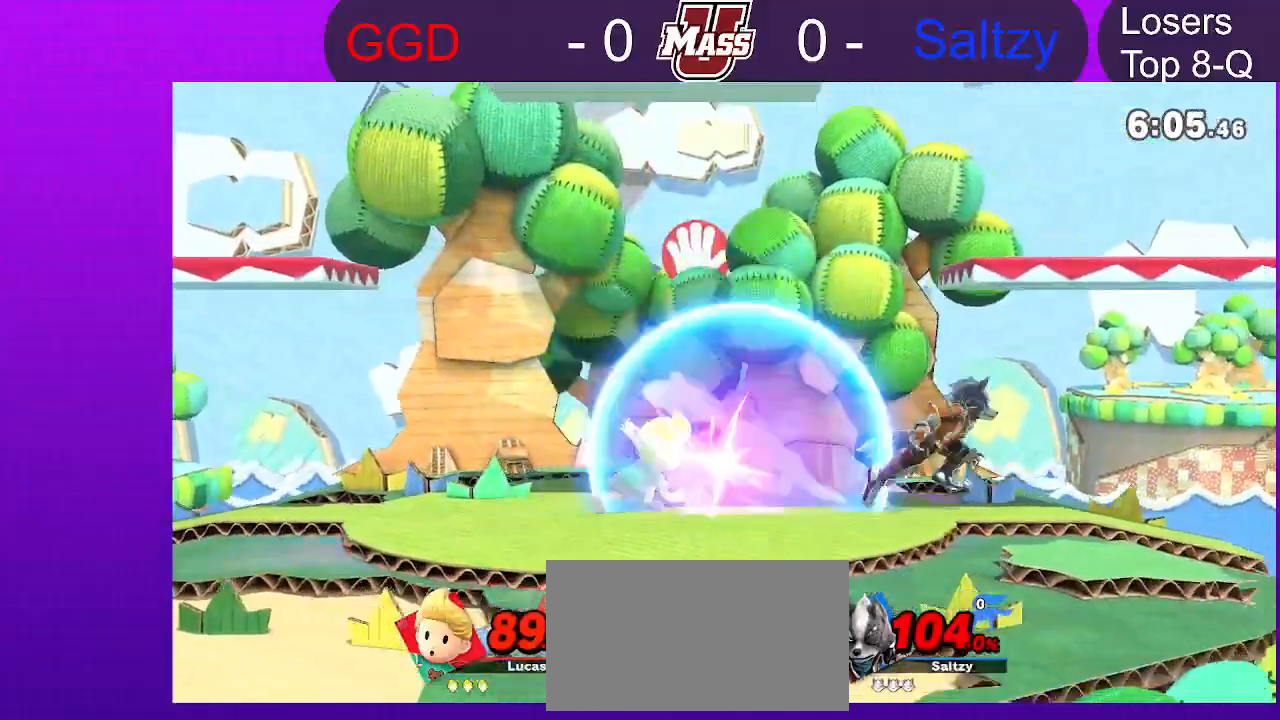
{"dt_ms": 500, "buttons": [], "left_stick": "right", "right_stick": "center"}
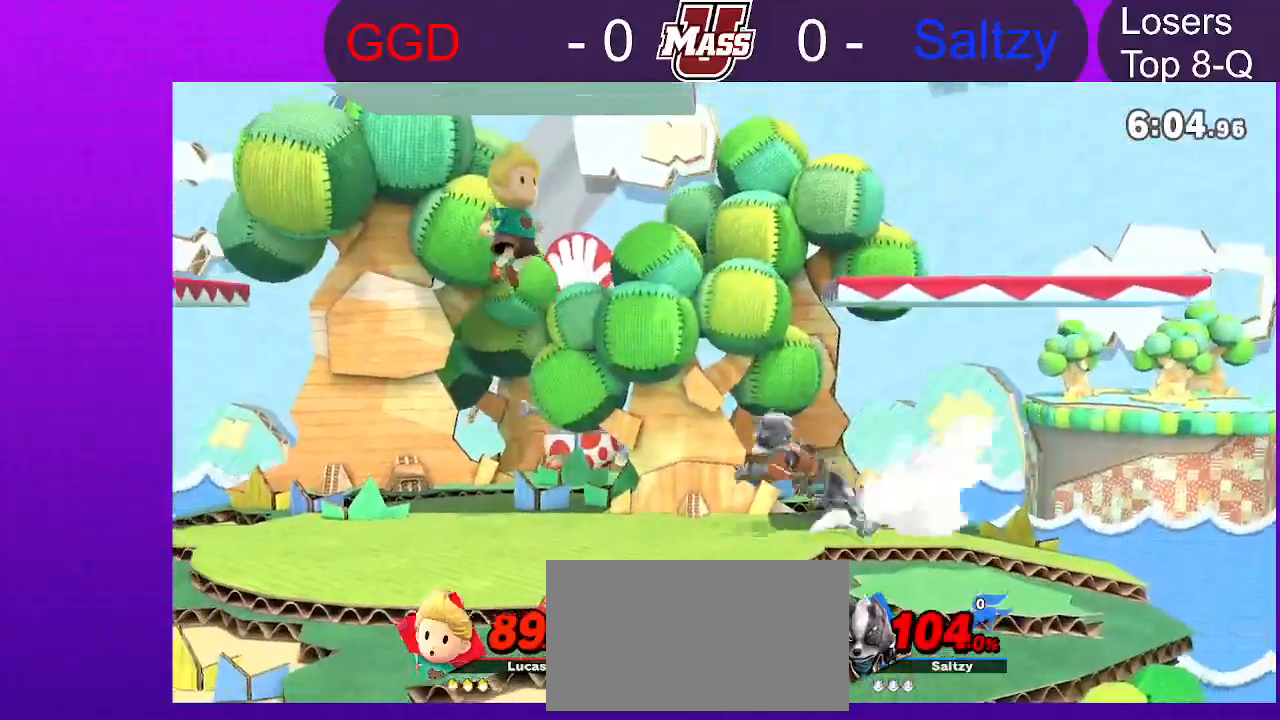
{"dt_ms": 500, "buttons": [], "left_stick": "center", "right_stick": "center", "events": [[17, "left_stick", "down"], [100, "L1", "down"], [200, "left_stick", "center"], [267, "L1", "up"]]}
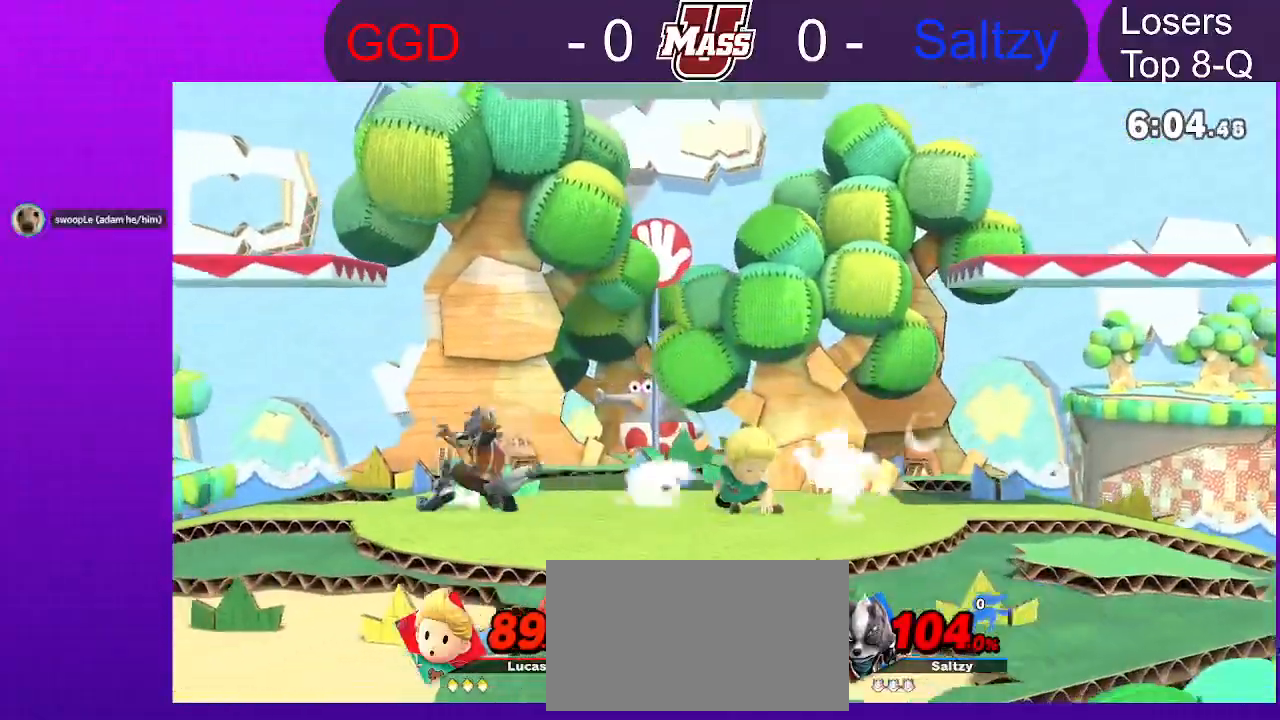
{"dt_ms": 500, "buttons": [], "left_stick": "left", "right_stick": "center"}
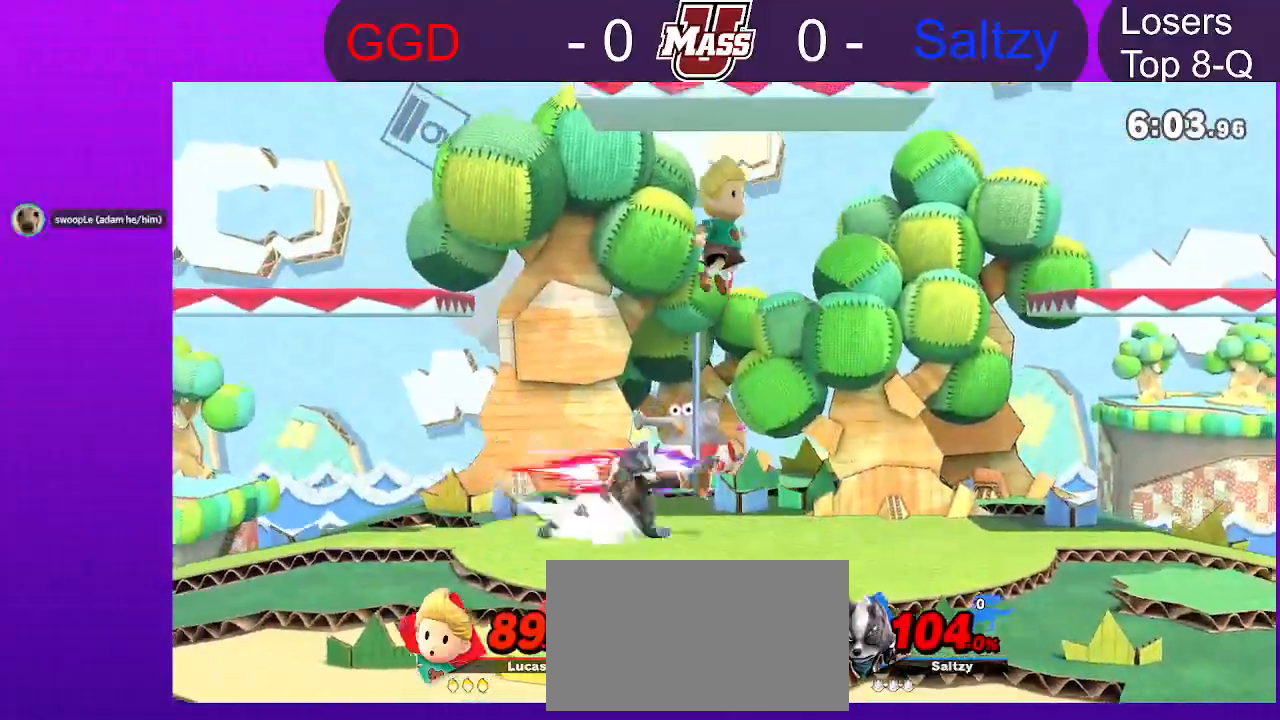
{"dt_ms": 500, "buttons": [], "left_stick": "center", "right_stick": "center", "events": [[17, "left_stick", "down"], [33, "right_stick", "right"], [133, "right_stick", "center"], [200, "left_stick", "center"]]}
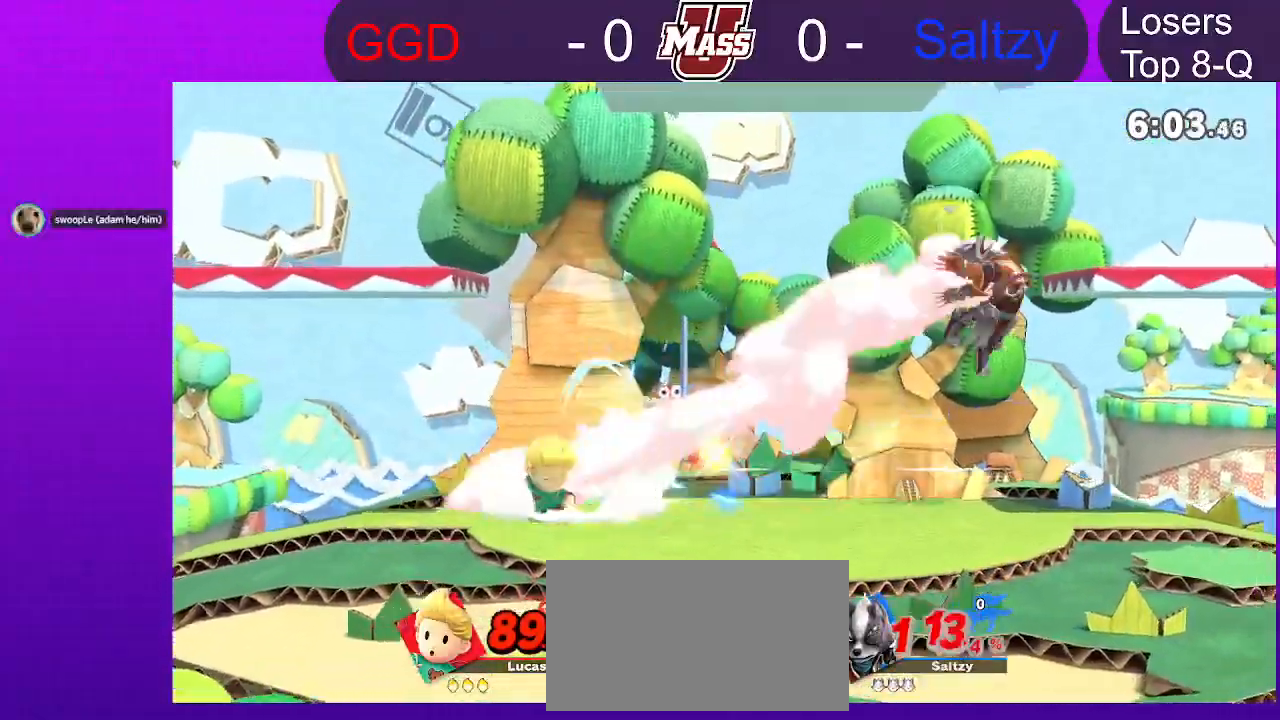
{"dt_ms": 500, "buttons": [], "left_stick": "left", "right_stick": "center"}
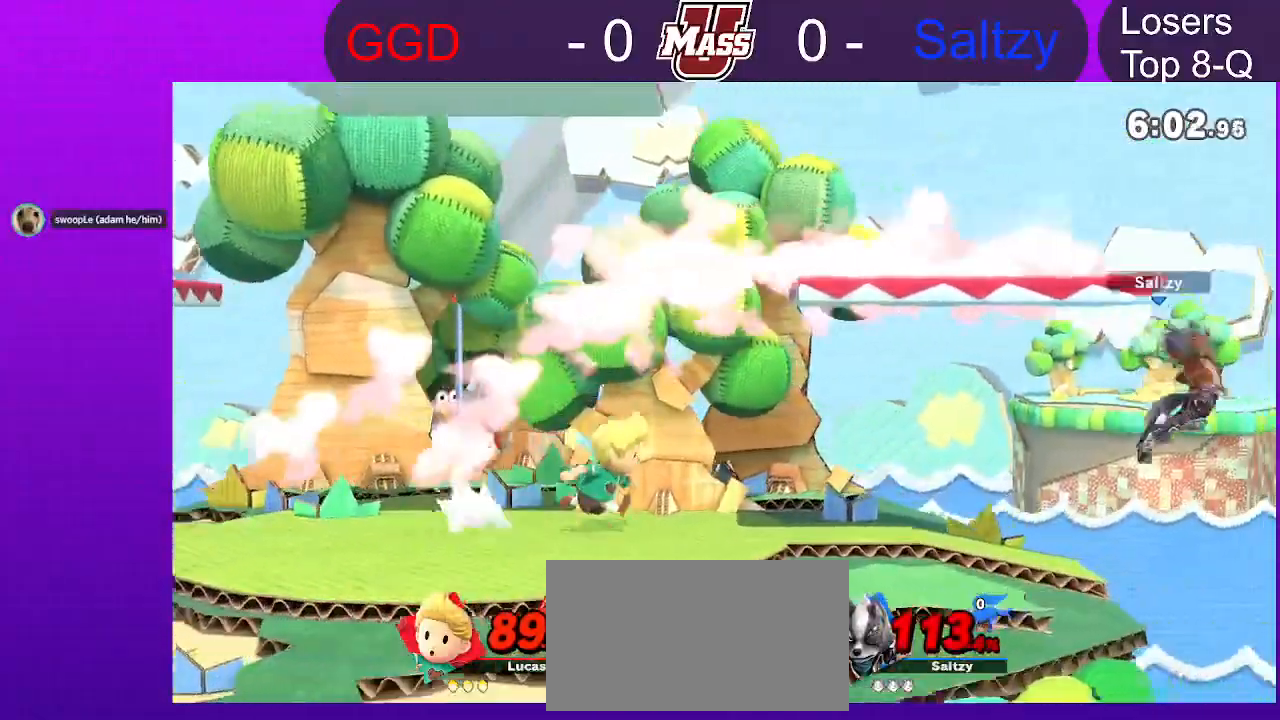
{"dt_ms": 500, "buttons": ["R1"], "left_stick": "center", "right_stick": "center", "events": [[117, "left_stick", "right"], [250, "DPAD_RIGHT", "down"], [283, "DPAD_RIGHT", "up"], [283, "R1", "down"], [300, "left_stick", "center"]]}
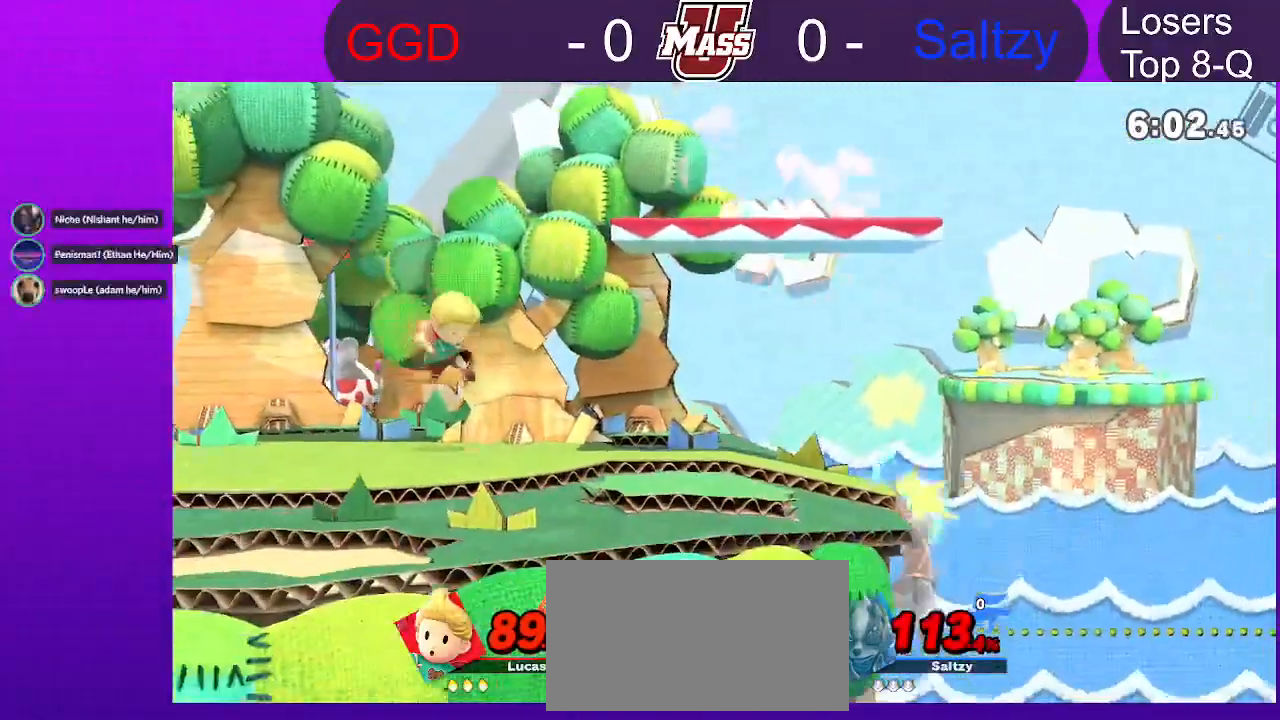
{"dt_ms": 500, "buttons": ["X"], "left_stick": "center", "right_stick": "center", "events": [[350, "R1", "up"], [450, "X", "down"]]}
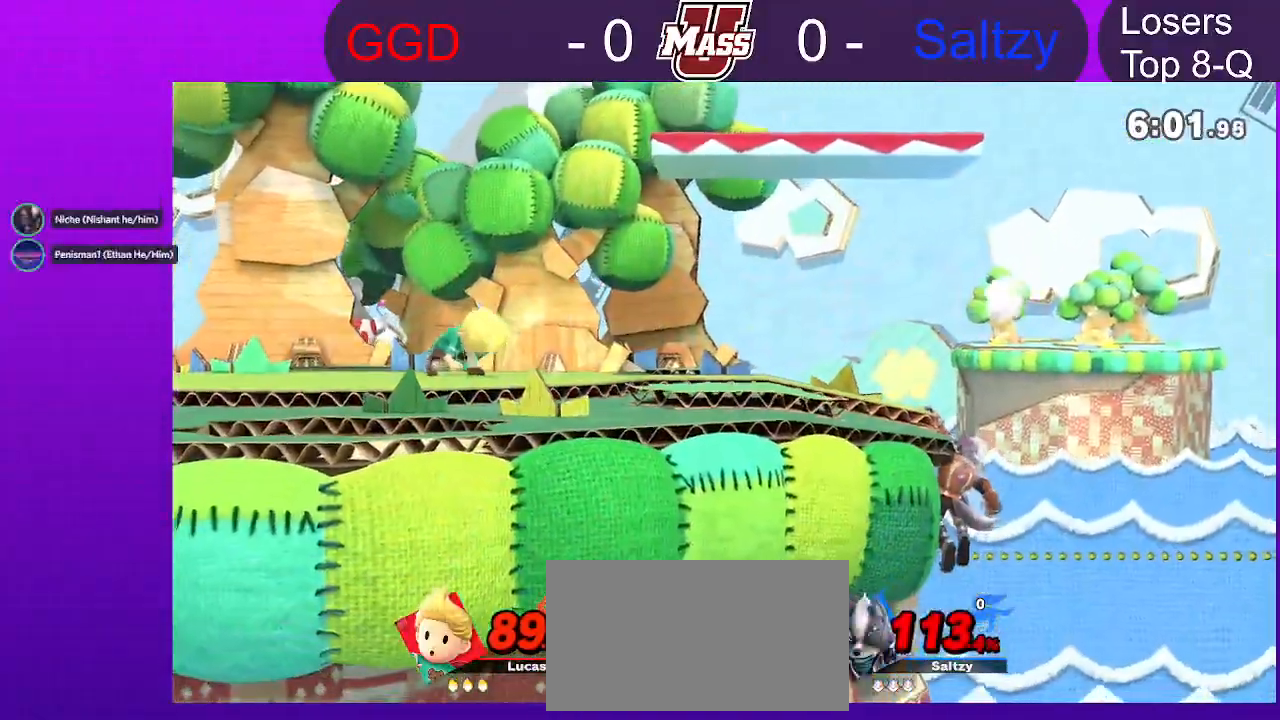
{"dt_ms": 500, "buttons": [], "left_stick": "down", "right_stick": "center"}
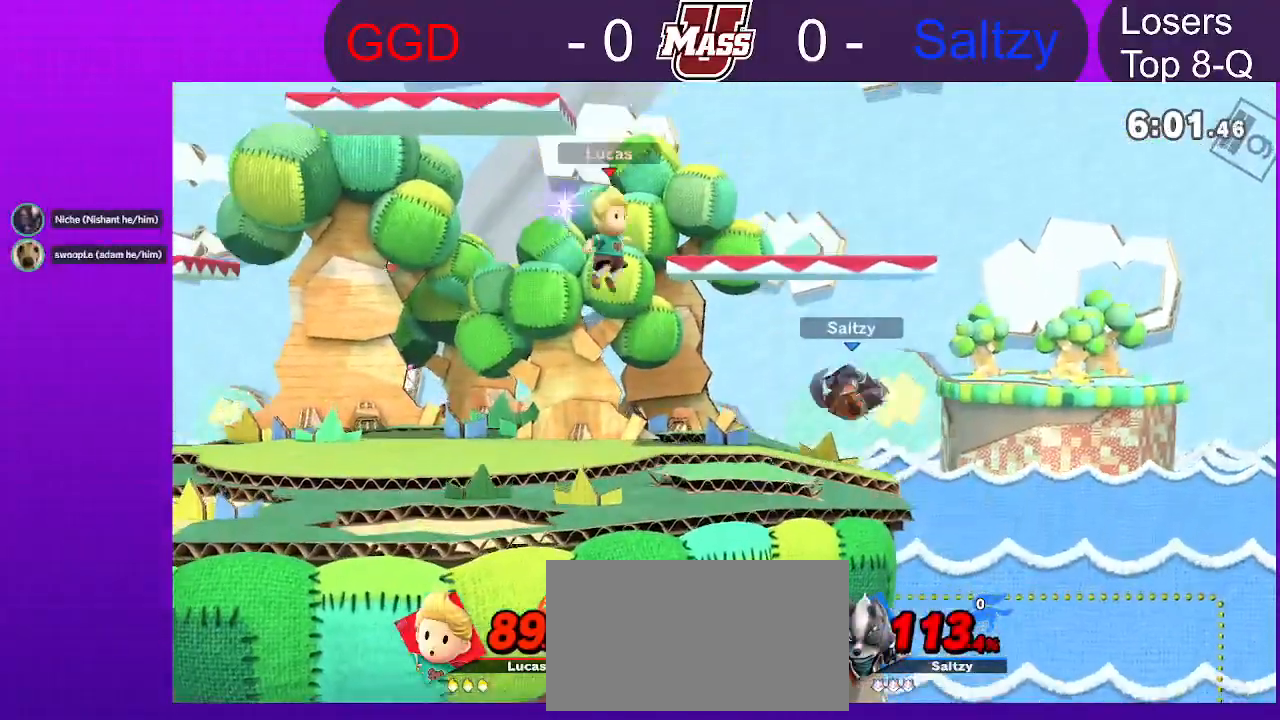
{"dt_ms": 500, "buttons": ["R1"], "left_stick": "center", "right_stick": "center", "events": [[117, "left_stick", "center"], [183, "right_stick", "down"], [250, "right_stick", "center"], [400, "R1", "down"]]}
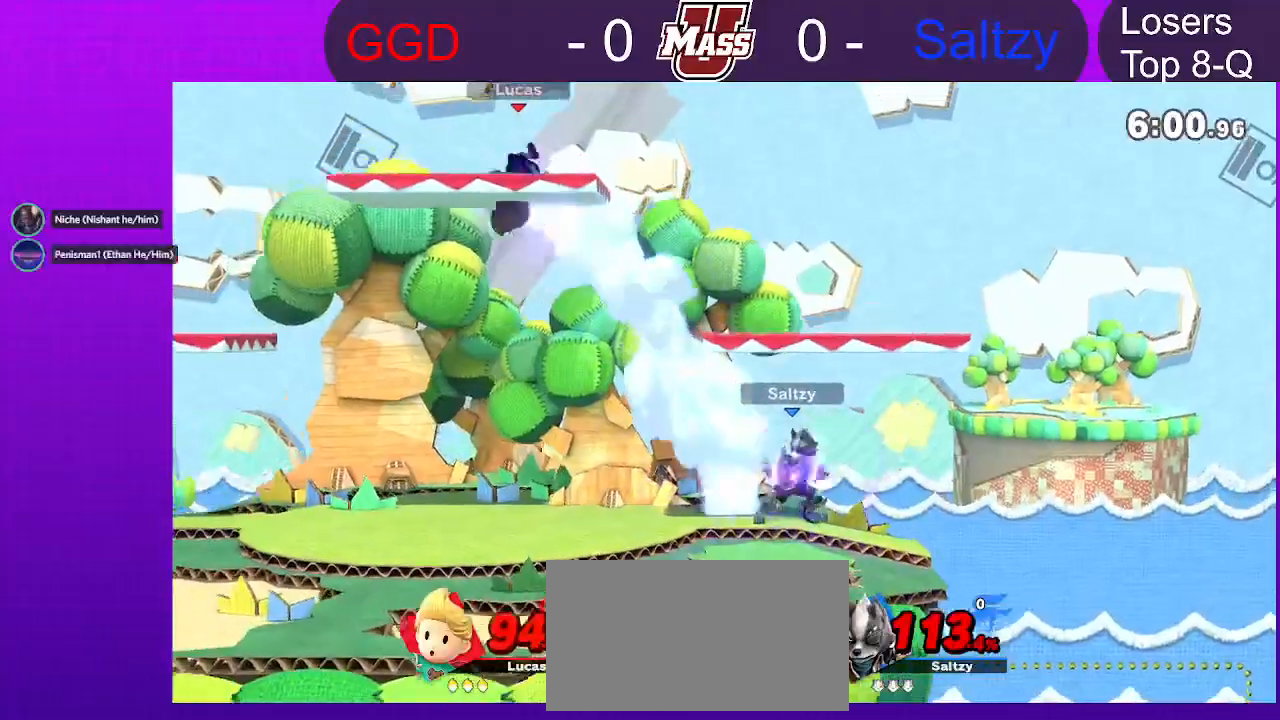
{"dt_ms": 500, "buttons": [], "left_stick": "left", "right_stick": "center"}
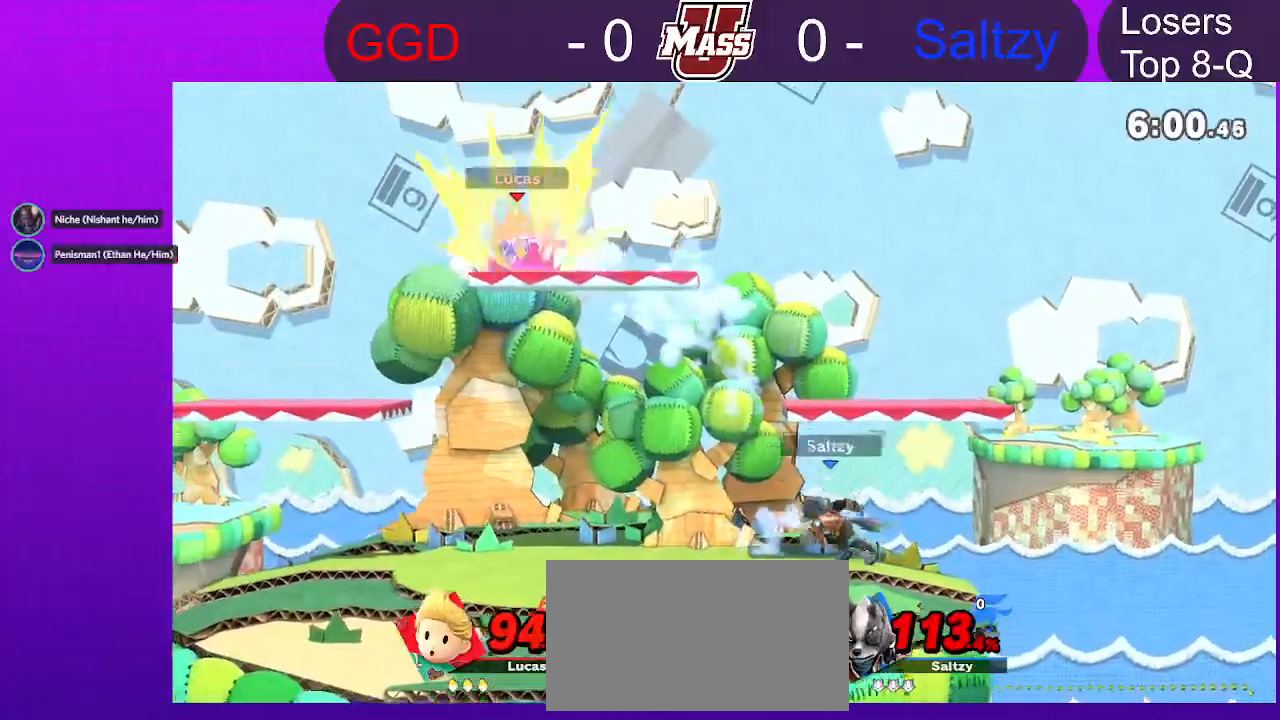
{"dt_ms": 500, "buttons": [], "left_stick": "left", "right_stick": "center", "events": []}
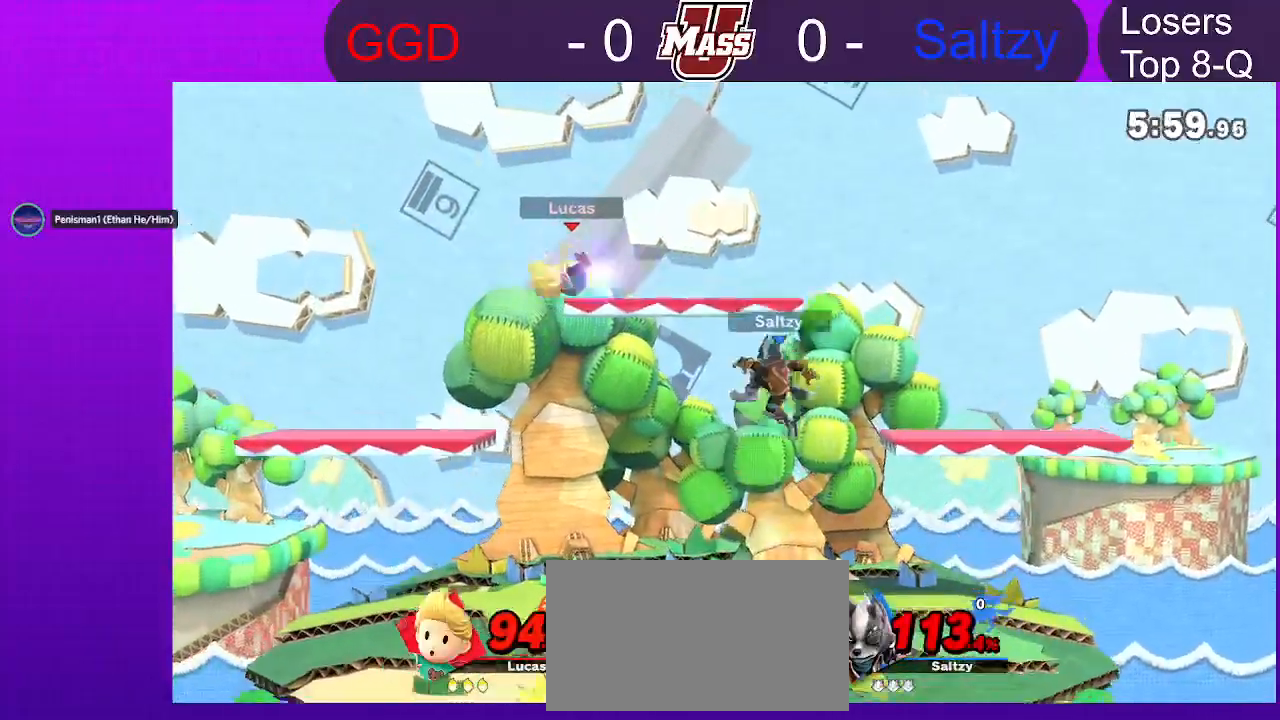
{"dt_ms": 500, "buttons": ["X"], "left_stick": "center", "right_stick": "center"}
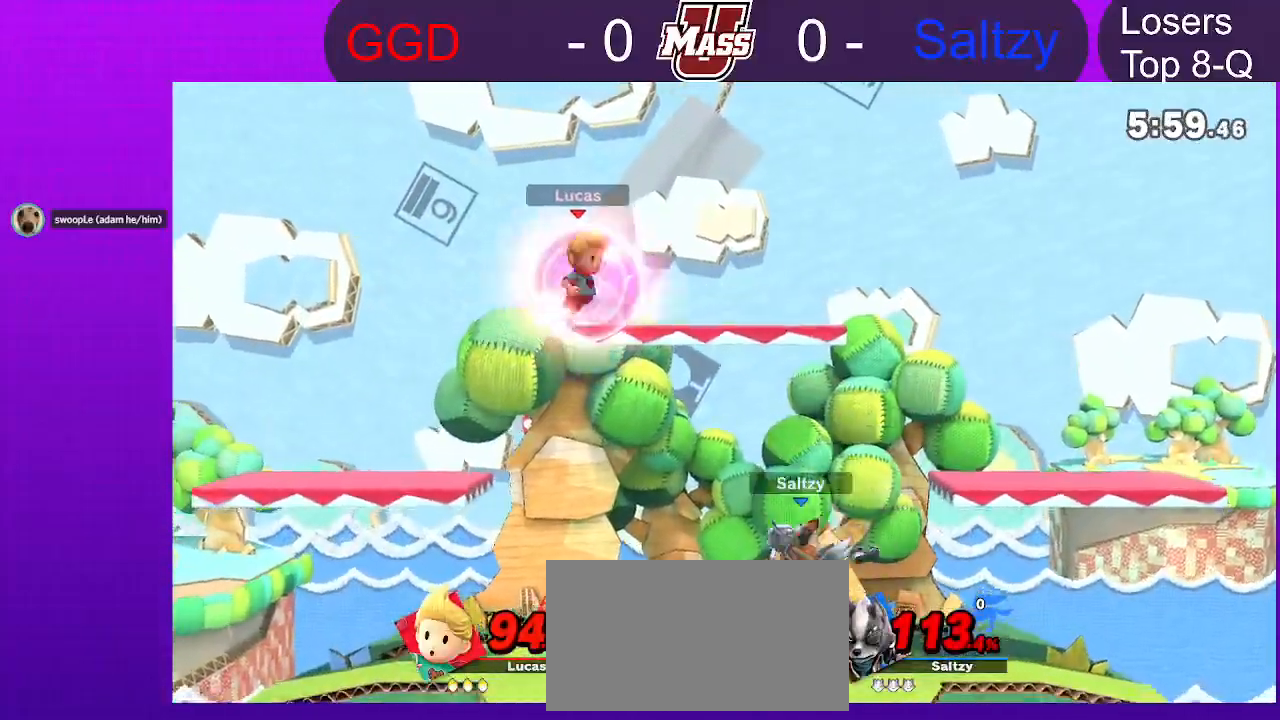
{"dt_ms": 500, "buttons": [], "left_stick": "down", "right_stick": "center"}
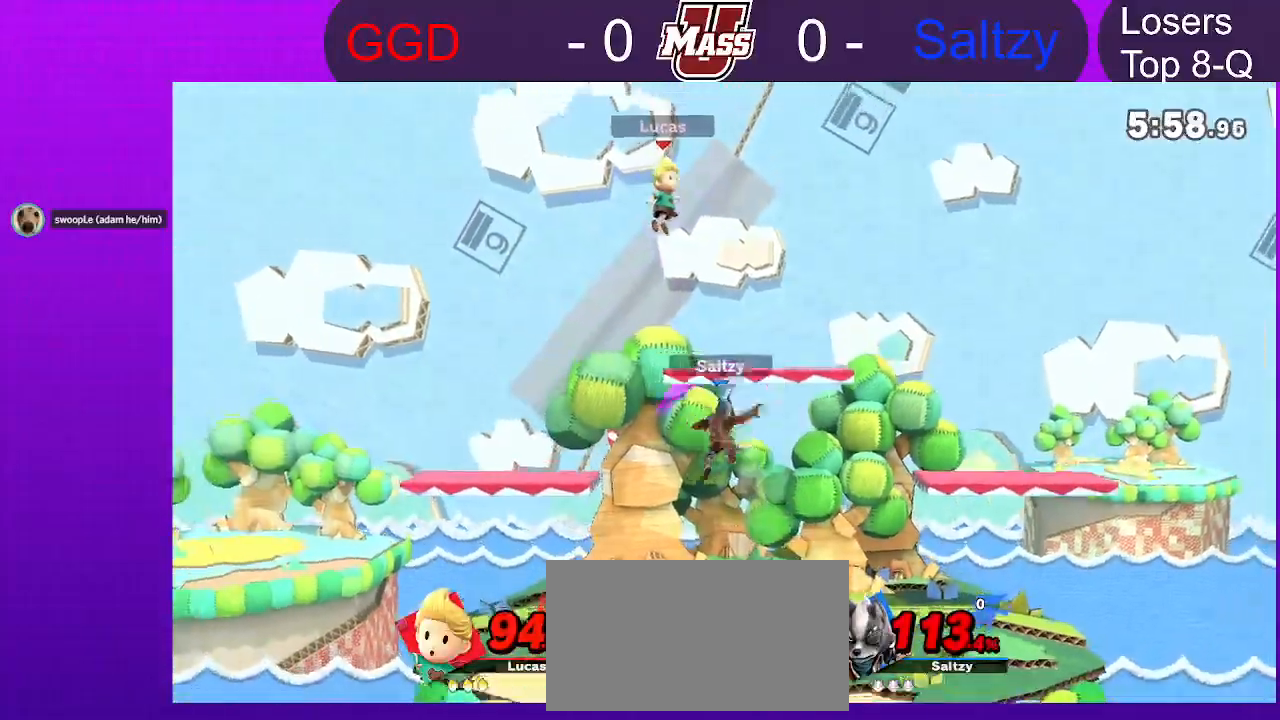
{"dt_ms": 1000, "buttons": [], "left_stick": "left", "right_stick": "center"}